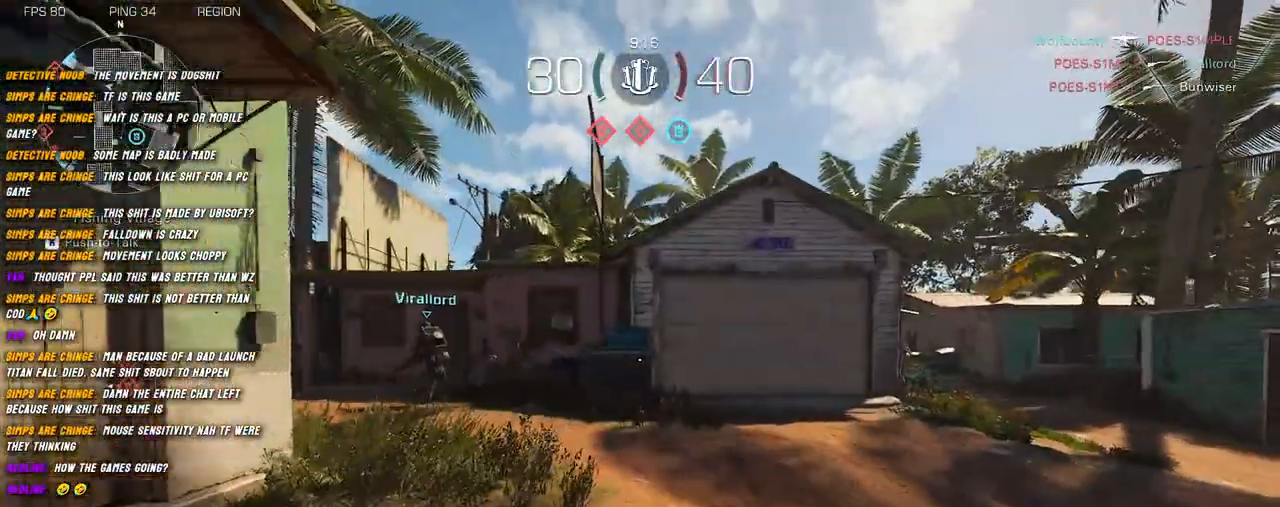
Gameplay with keyboard and mouse; each line is a JSON object with the keys and mouse buttons held at the frame after it. "events" lists presses ("down") and releases ("up") of "1", "2", "3", "4", "5", "a", "alt", "b", "c", "ctrl", "d", "e", "f", "g", "q", "r", "s", "shift", "space", "t", "tab", "v", "w", "x", "z", "mouse_left", "mouse_wheel", "mouse_right", "mouse_mb4" and "mouse_mb5" between this image and that frame as [ms after this image, input, new state], when the widget could be followed in between. "mouse_left", "mouse_wheel", "mouse_right", "mouse_mb4", "mouse_mb5" = the "left", "wheel", "right", "mb4", "mb5" buttons of the "mouse" list. No other keys are recorded. "wheel" means that the mouse wheel is clicked or scrolled. Mouse movement is not recorded.
{"keys": ["shift", "w"], "mouse": [], "events": [[50, "shift", "up"], [200, "shift", "down"], [317, "shift", "up"], [467, "shift", "down"]]}
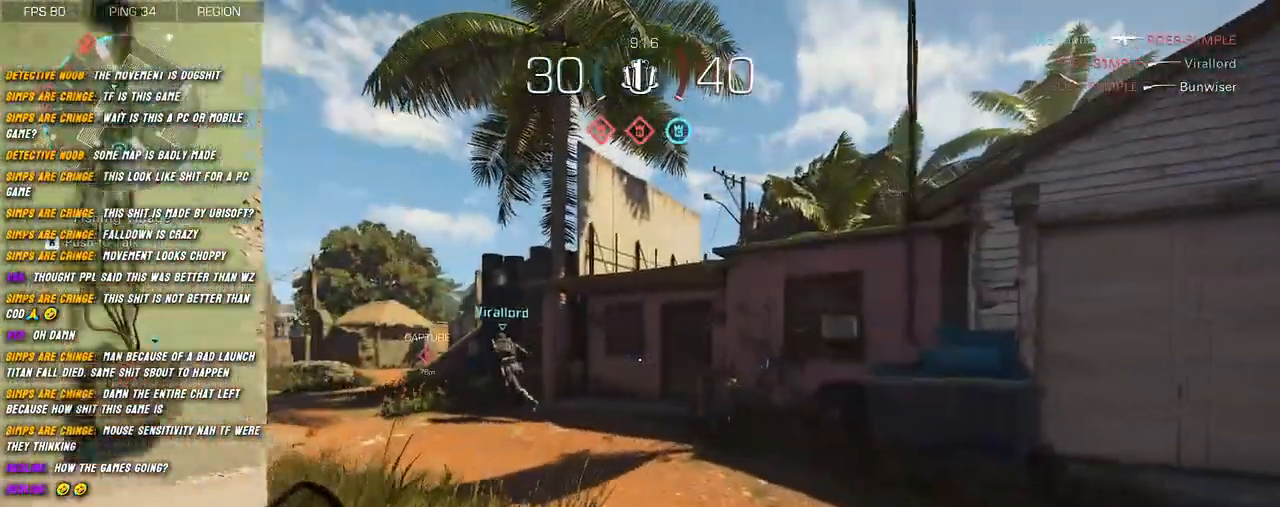
{"keys": ["shift", "w"], "mouse": [], "events": [[34, "shift", "up"], [184, "shift", "down"], [234, "shift", "up"], [384, "shift", "down"]]}
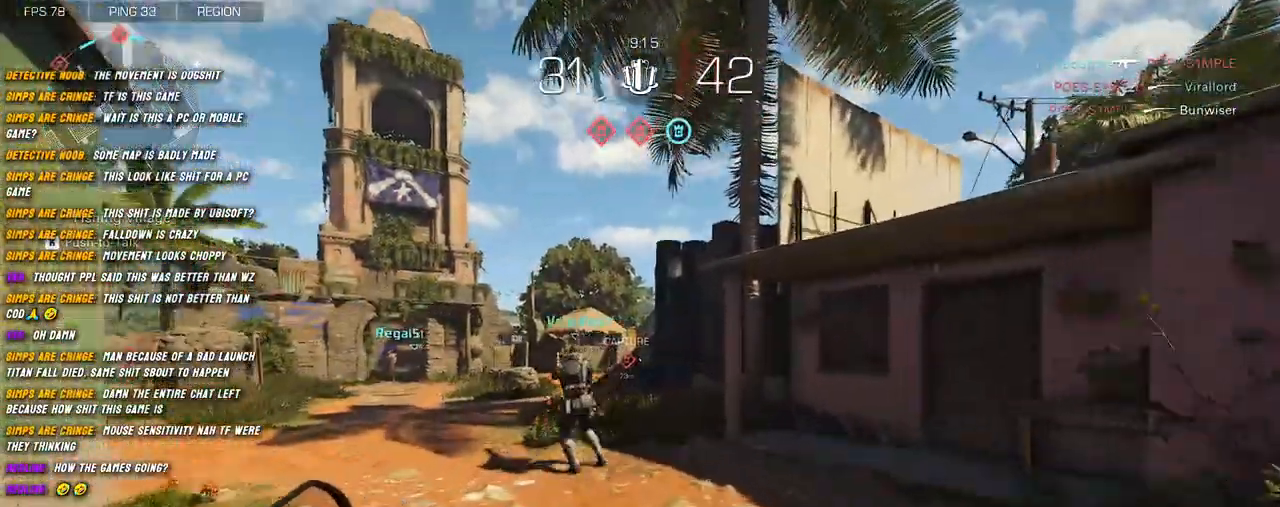
{"keys": ["a", "shift", "w"], "mouse": ["right"], "events": [[200, "space", "down"], [217, "mouse_right", "down"], [267, "a", "down"], [284, "space", "up"]]}
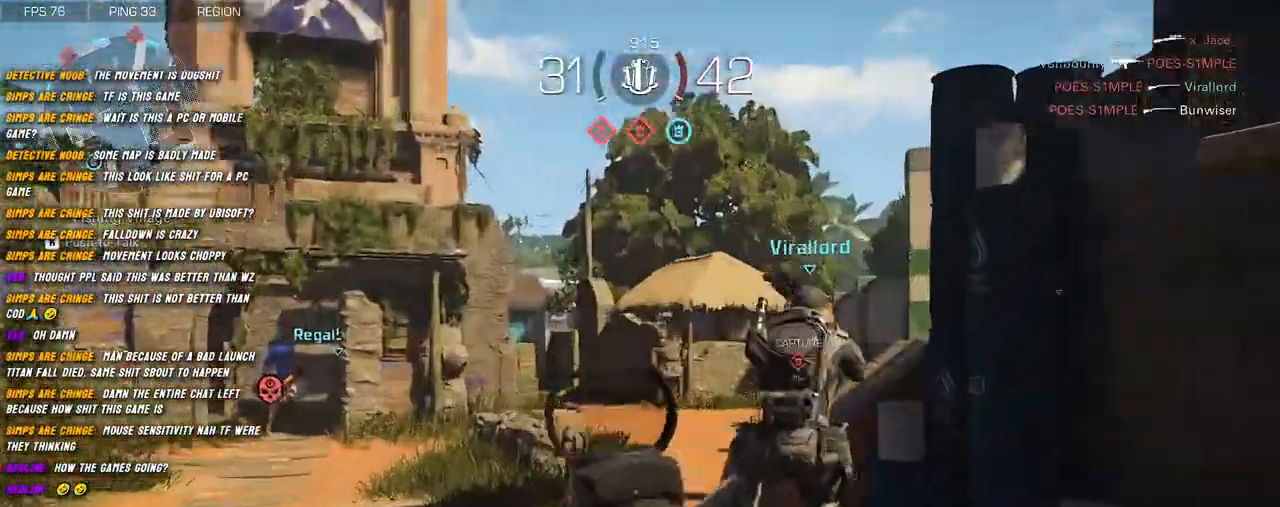
{"keys": ["a", "shift", "w"], "mouse": ["right"], "events": []}
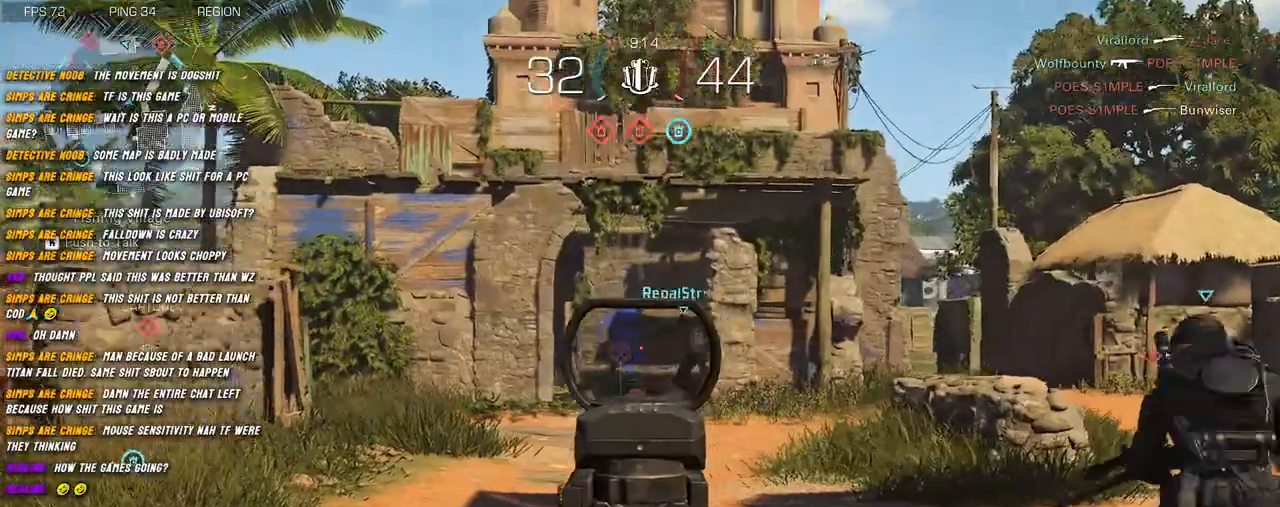
{"keys": ["w"], "mouse": [], "events": [[50, "mouse_left", "down"], [434, "a", "up"], [434, "mouse_right", "up"], [434, "shift", "up"], [450, "mouse_left", "up"]]}
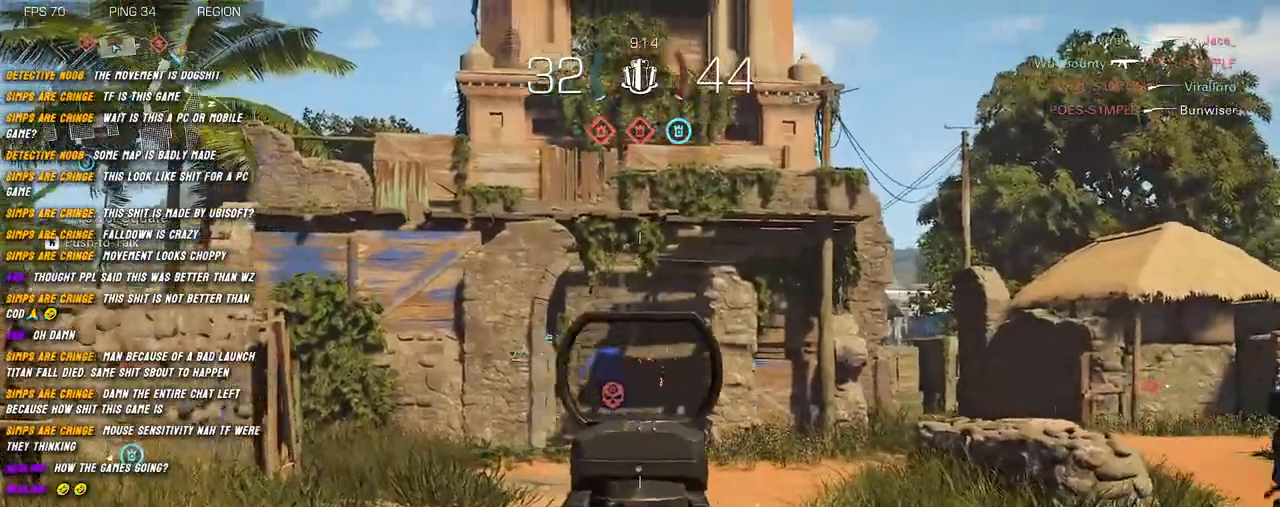
{"keys": ["shift", "w"], "mouse": [], "events": [[67, "shift", "down"], [117, "shift", "up"], [234, "shift", "down"], [284, "shift", "up"], [417, "shift", "down"]]}
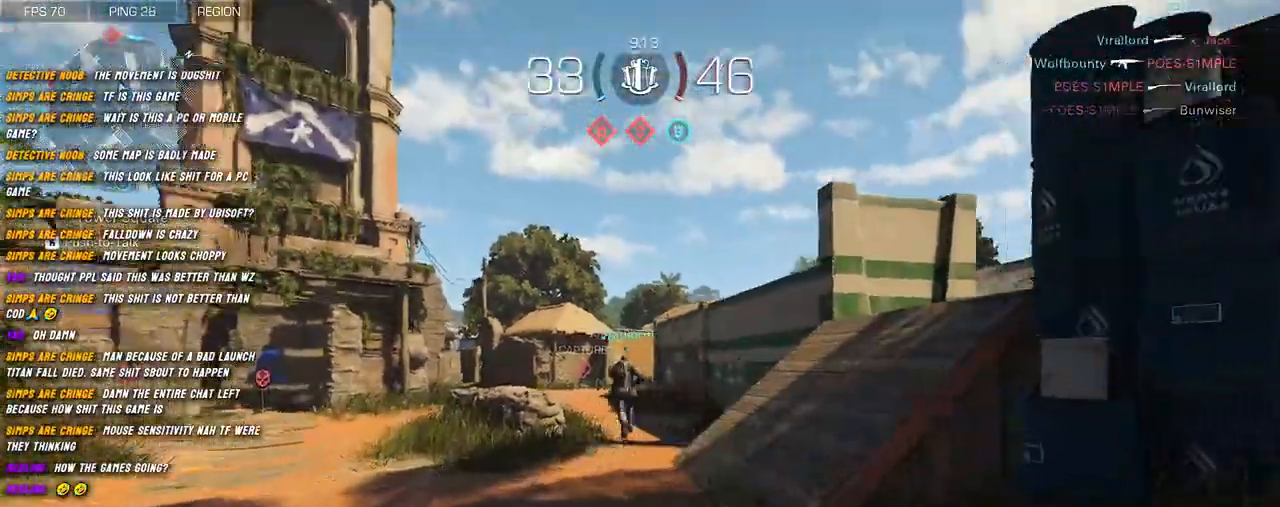
{"keys": ["d", "shift", "w"], "mouse": ["right"], "events": [[167, "d", "down"], [184, "mouse_right", "down"], [184, "space", "down"], [250, "space", "up"]]}
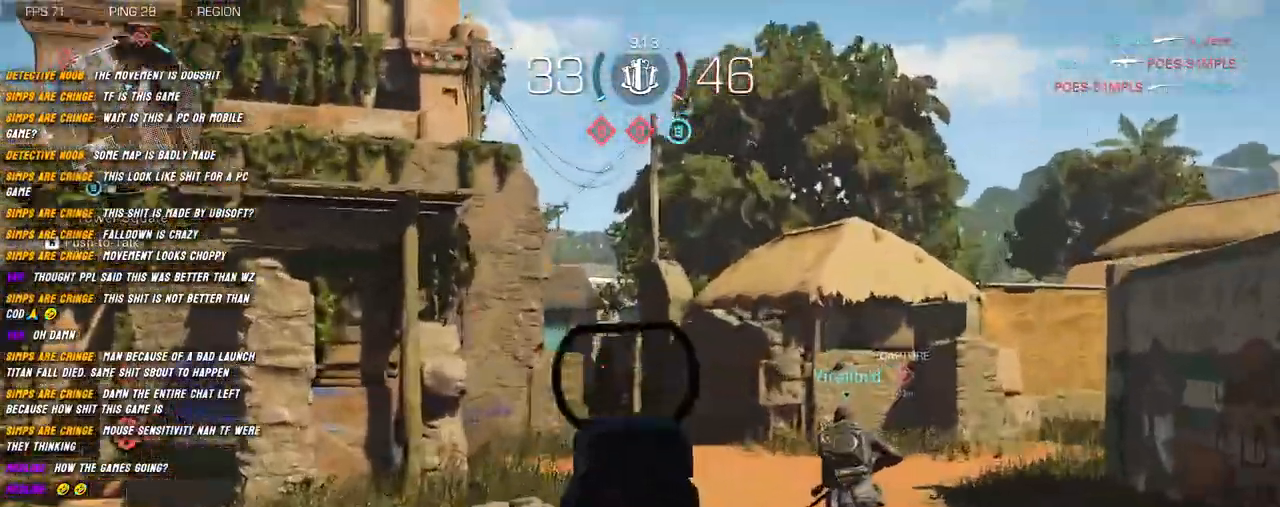
{"keys": ["w"], "mouse": [], "events": [[250, "mouse_right", "up"], [300, "shift", "up"], [317, "d", "up"], [417, "shift", "down"], [484, "shift", "up"]]}
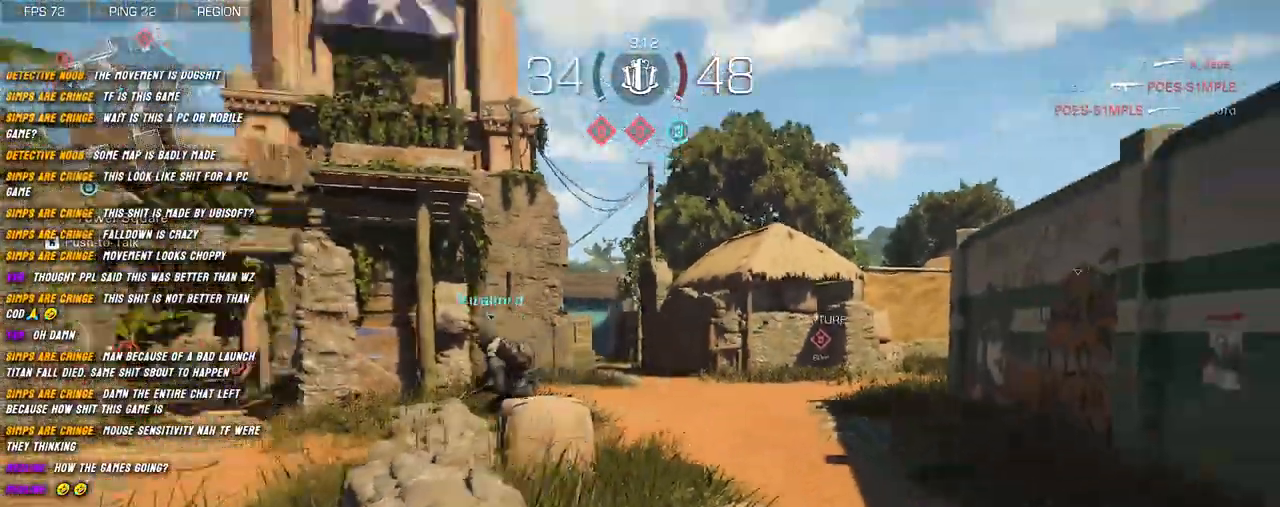
{"keys": ["d", "shift", "space", "w"], "mouse": [], "events": [[100, "shift", "down"], [184, "shift", "up"], [300, "d", "down"], [300, "shift", "down"], [400, "space", "down"]]}
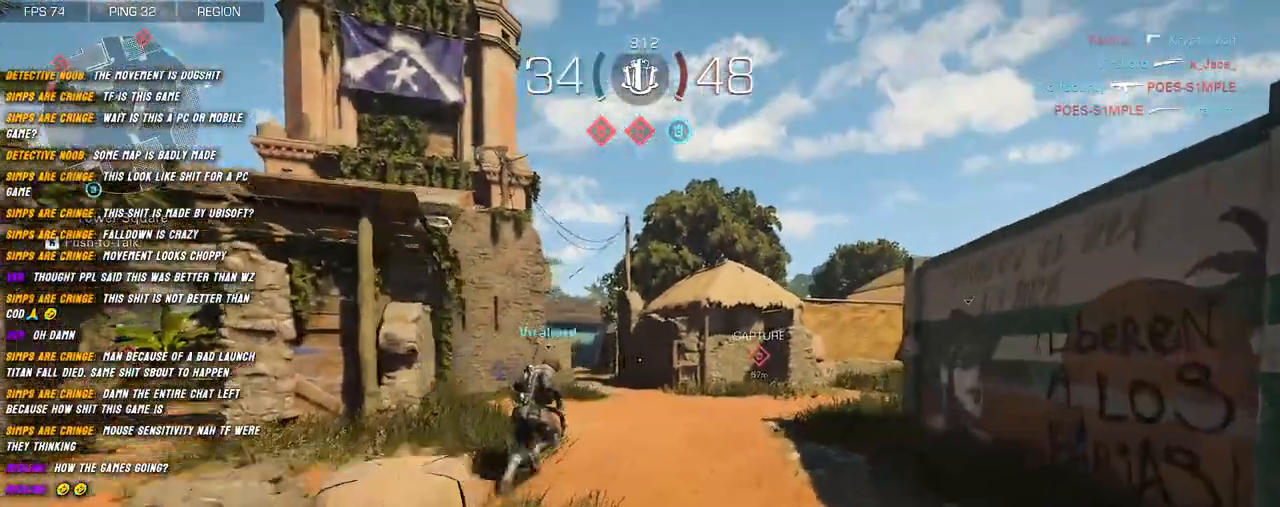
{"keys": ["d", "shift", "w"], "mouse": ["right"], "events": [[17, "space", "up"], [50, "mouse_right", "down"]]}
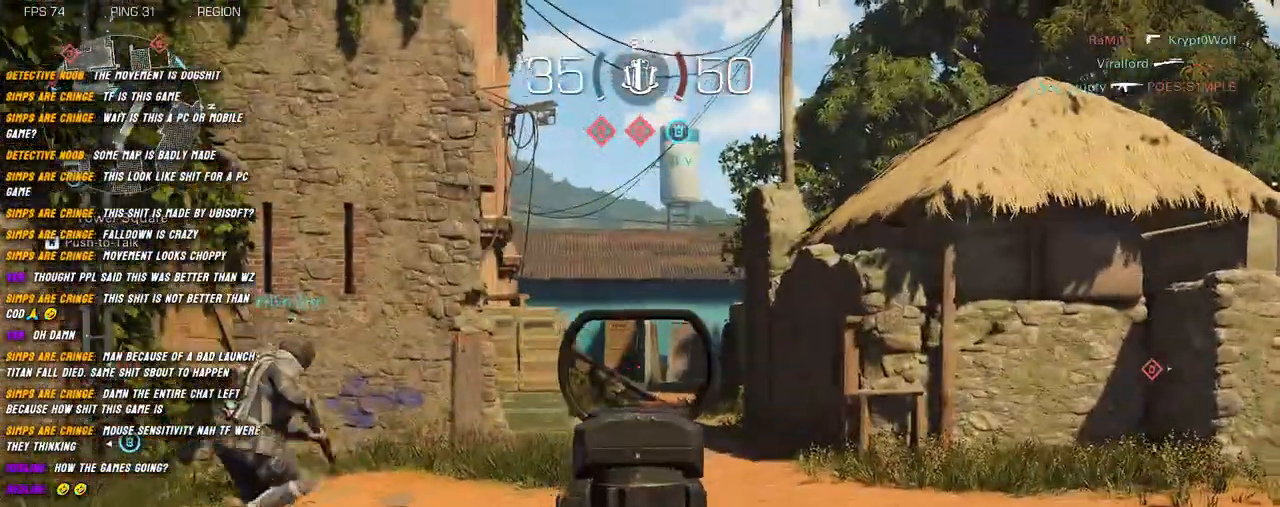
{"keys": ["w"], "mouse": [], "events": [[84, "d", "up"], [84, "shift", "up"], [117, "mouse_right", "up"], [250, "shift", "down"], [267, "shift", "up"], [400, "shift", "down"], [450, "shift", "up"]]}
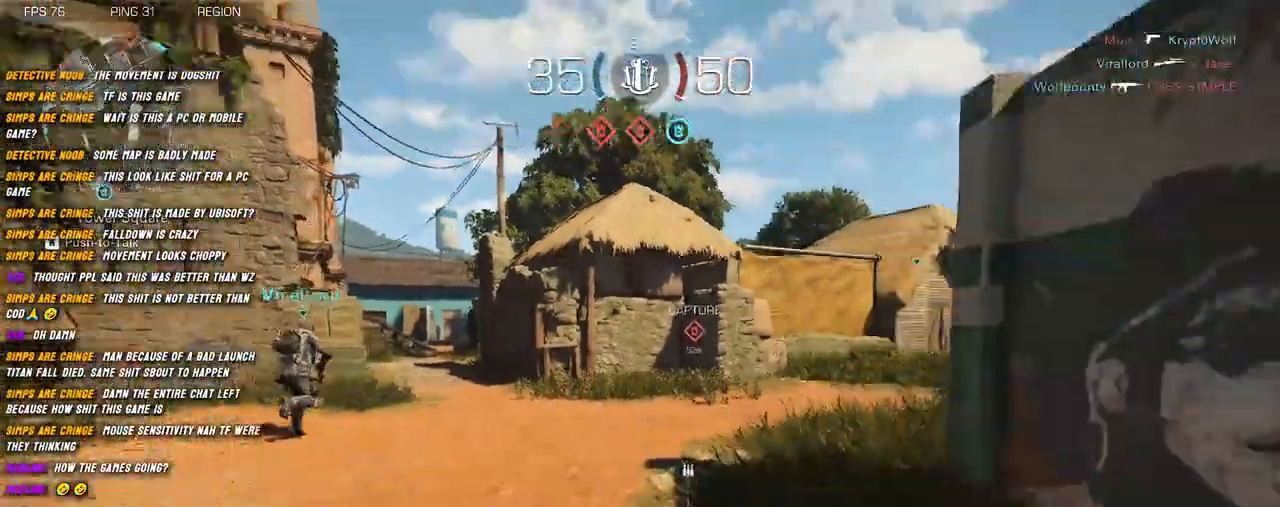
{"keys": ["a", "shift", "w"], "mouse": [], "events": [[84, "shift", "down"], [300, "a", "down"]]}
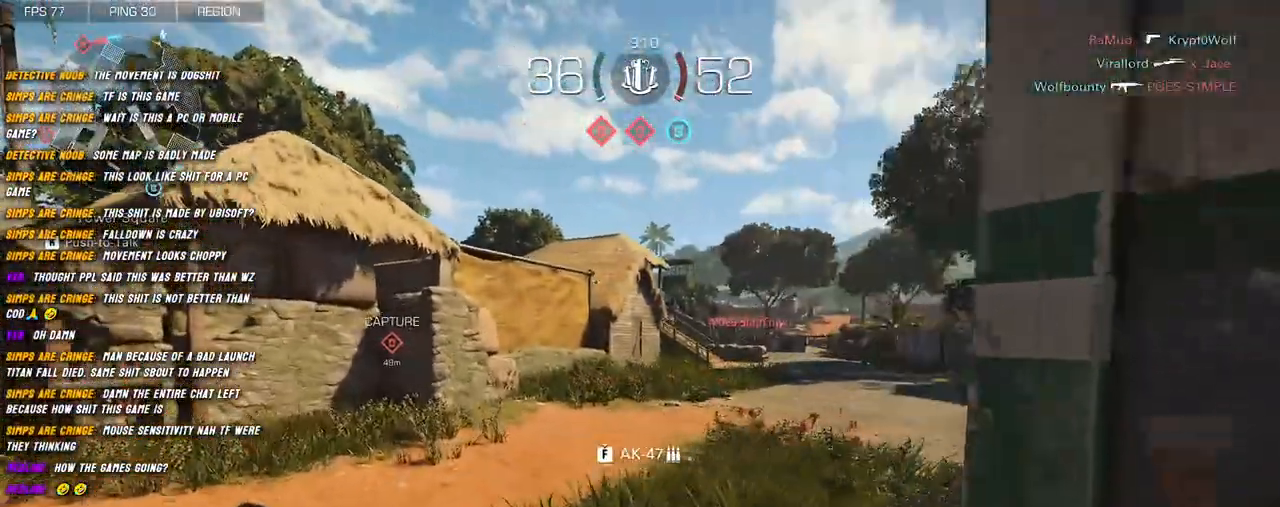
{"keys": ["shift", "w"], "mouse": [], "events": [[67, "a", "up"]]}
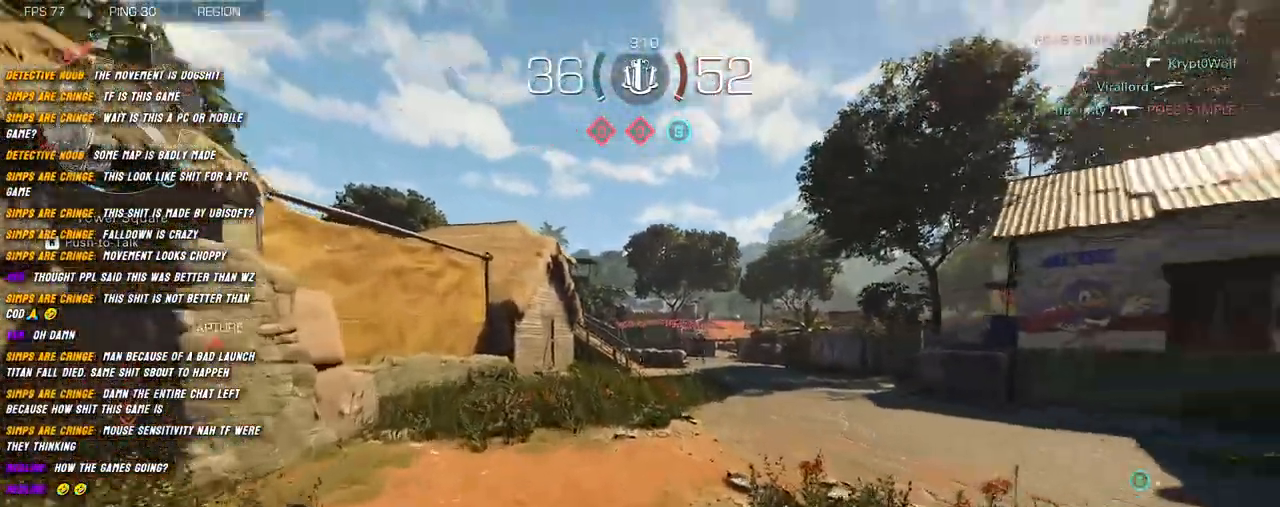
{"keys": ["d", "shift", "w"], "mouse": ["left", "right"], "events": [[17, "a", "down"], [17, "mouse_right", "down"], [17, "space", "down"], [100, "d", "down"], [134, "space", "up"], [150, "a", "up"], [500, "mouse_left", "down"]]}
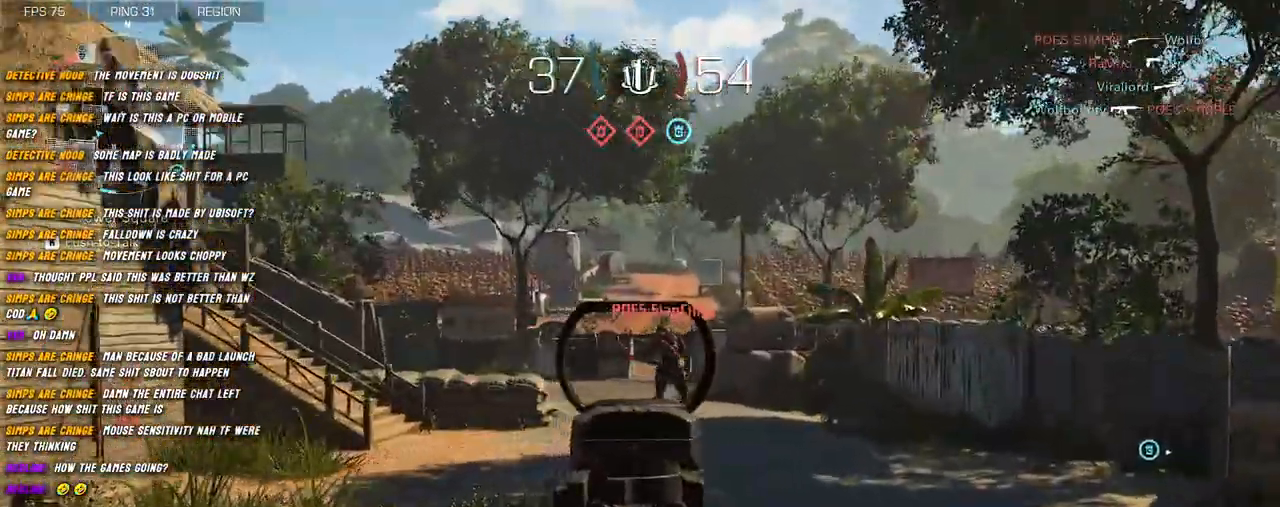
{"keys": ["d", "shift", "space", "w"], "mouse": ["left", "right"], "events": [[434, "space", "down"]]}
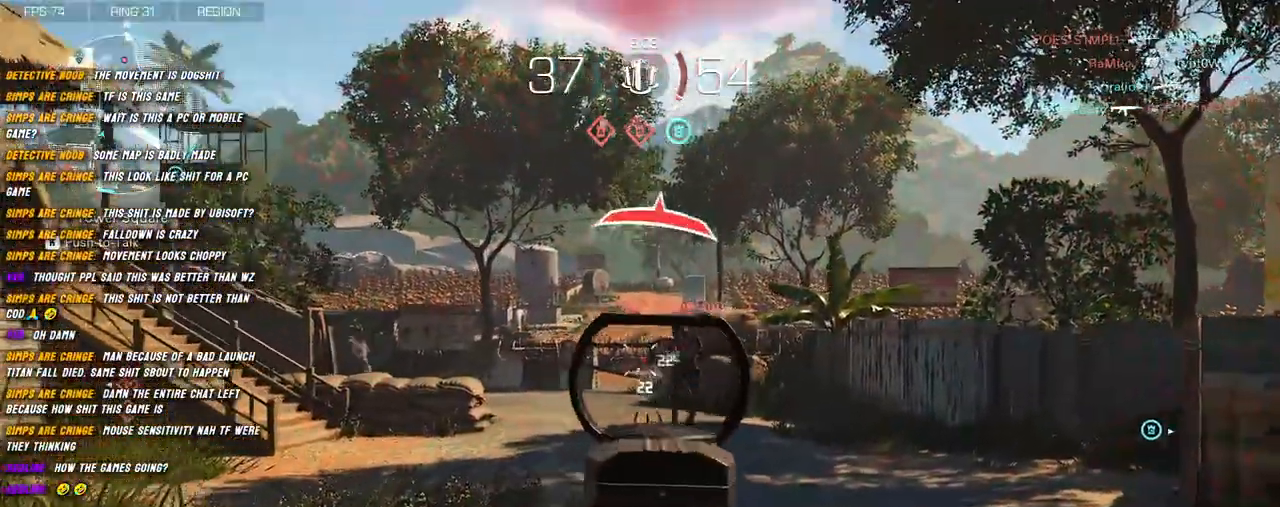
{"keys": ["d", "shift", "w"], "mouse": ["left", "right"], "events": [[34, "space", "up"]]}
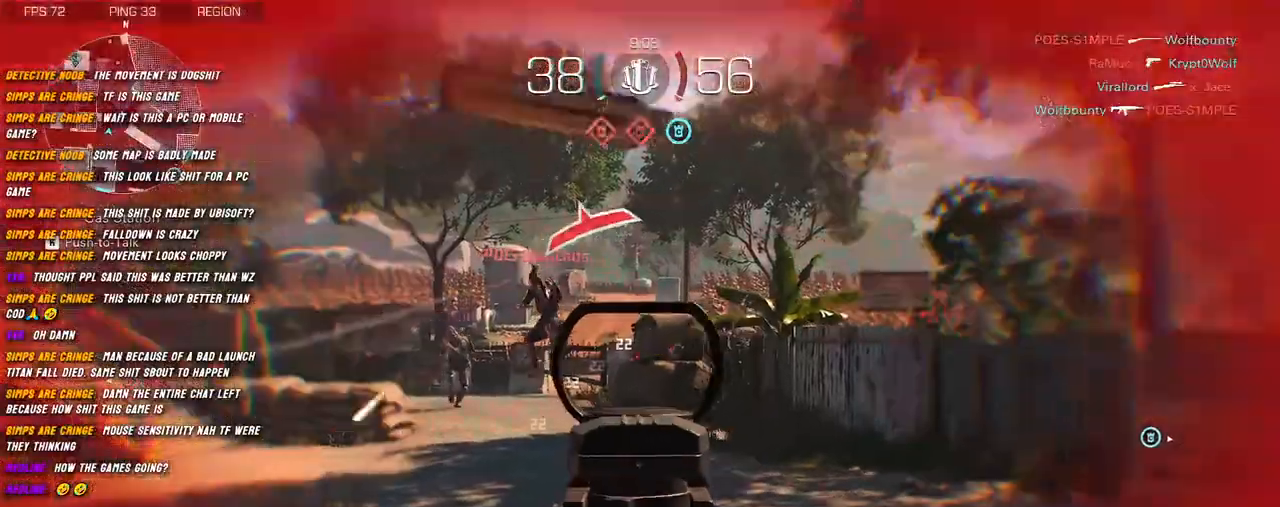
{"keys": ["d"], "mouse": ["left", "right"], "events": [[267, "space", "down"], [317, "w", "up"], [384, "shift", "up"], [400, "space", "up"]]}
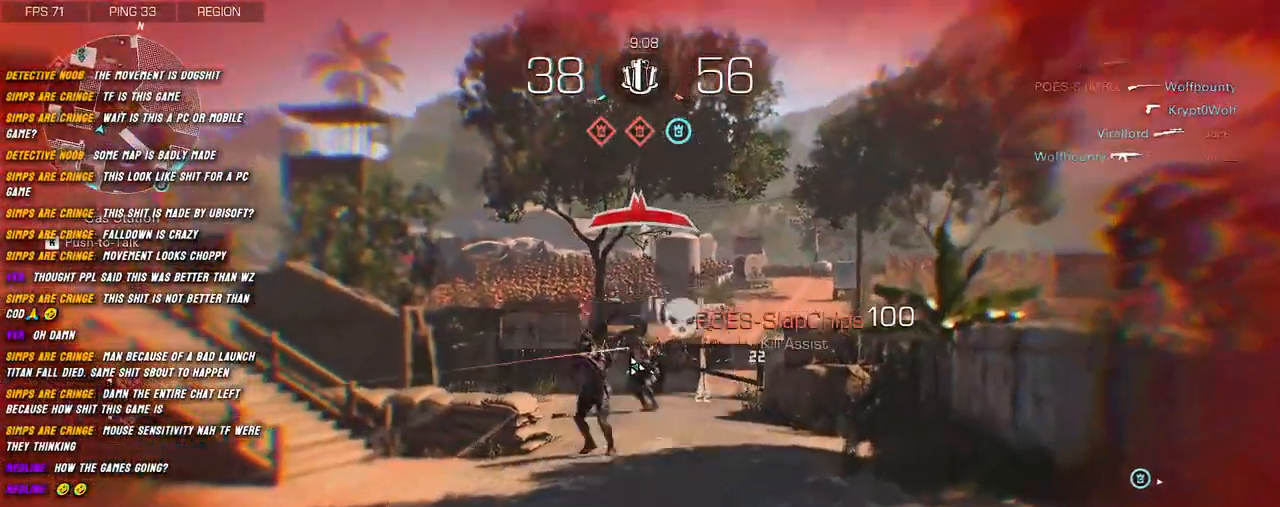
{"keys": ["d"], "mouse": [], "events": [[400, "mouse_left", "up"], [417, "mouse_right", "up"]]}
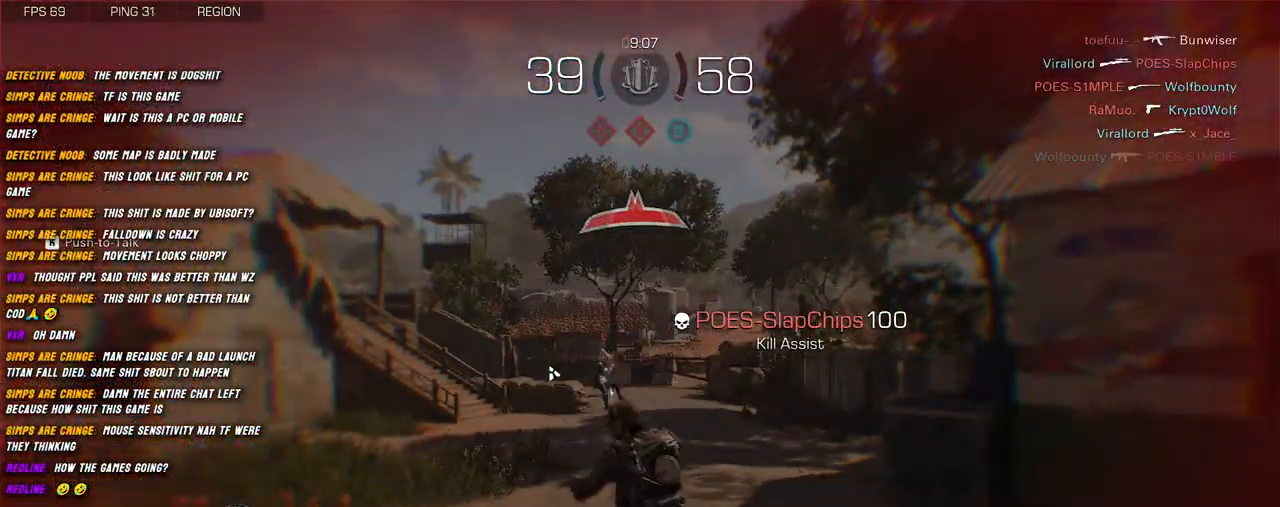
{"keys": [], "mouse": [], "events": [[34, "d", "up"]]}
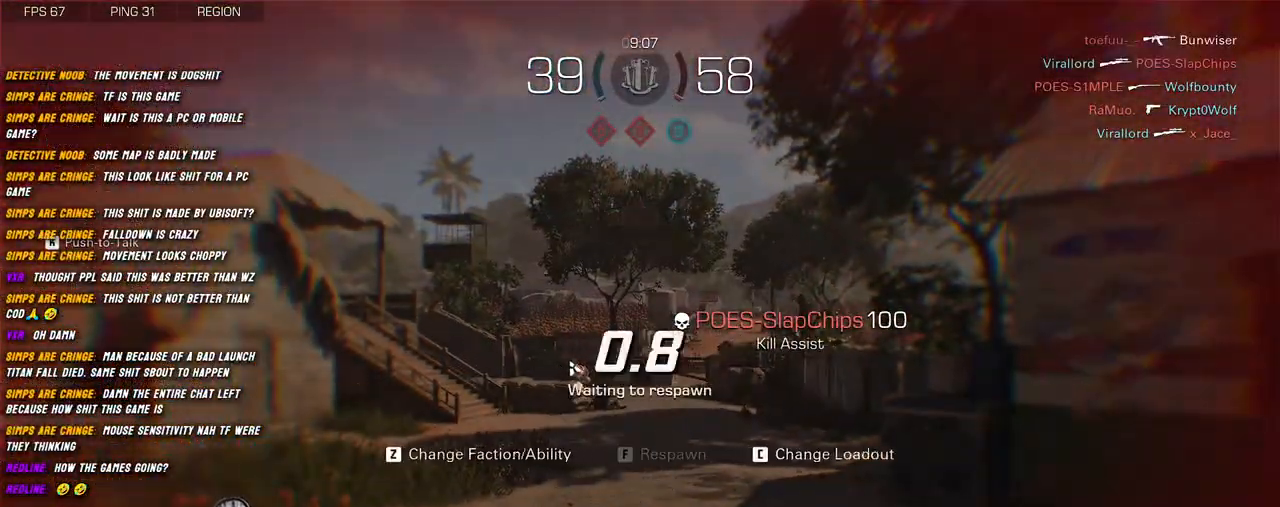
{"keys": [], "mouse": [], "events": []}
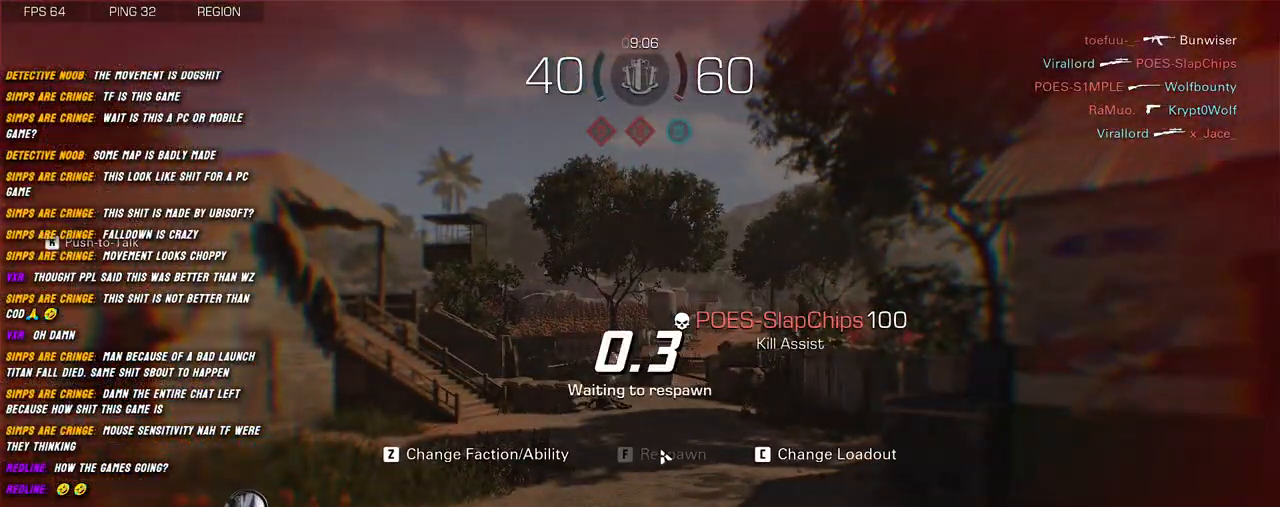
{"keys": [], "mouse": [], "events": []}
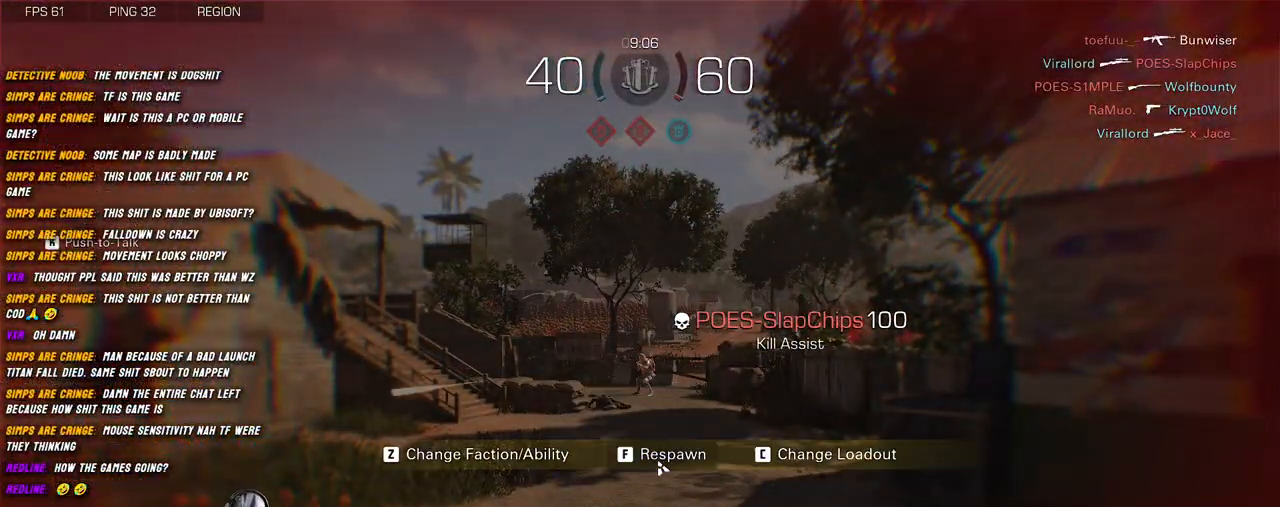
{"keys": [], "mouse": [], "events": [[350, "mouse_left", "down"], [450, "mouse_left", "up"]]}
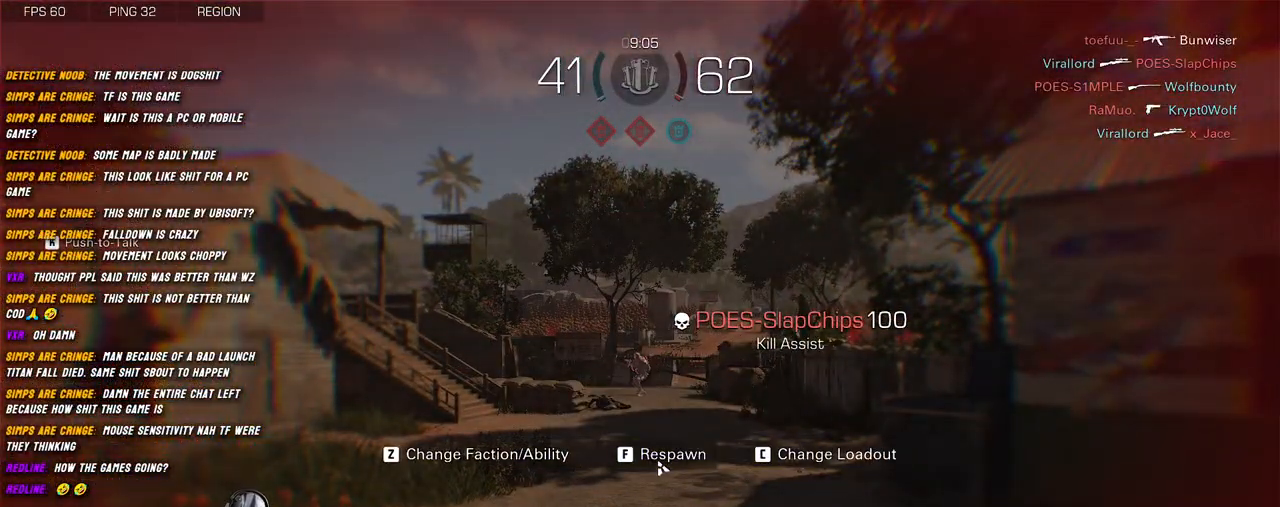
{"keys": [], "mouse": [], "events": []}
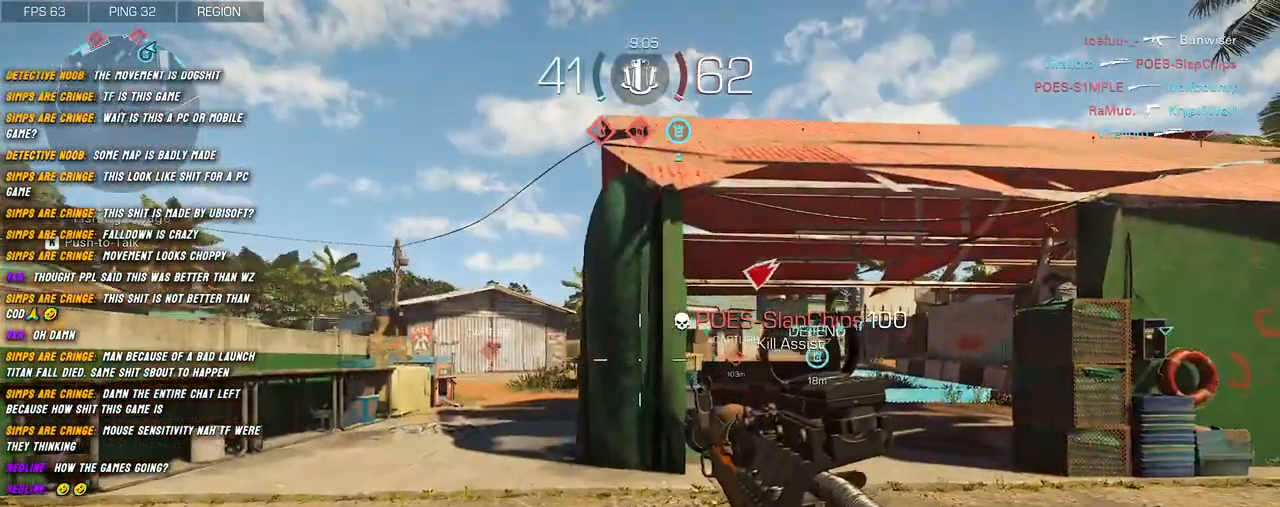
{"keys": ["a", "shift", "w"], "mouse": [], "events": [[350, "a", "down"], [384, "shift", "down"], [434, "w", "down"]]}
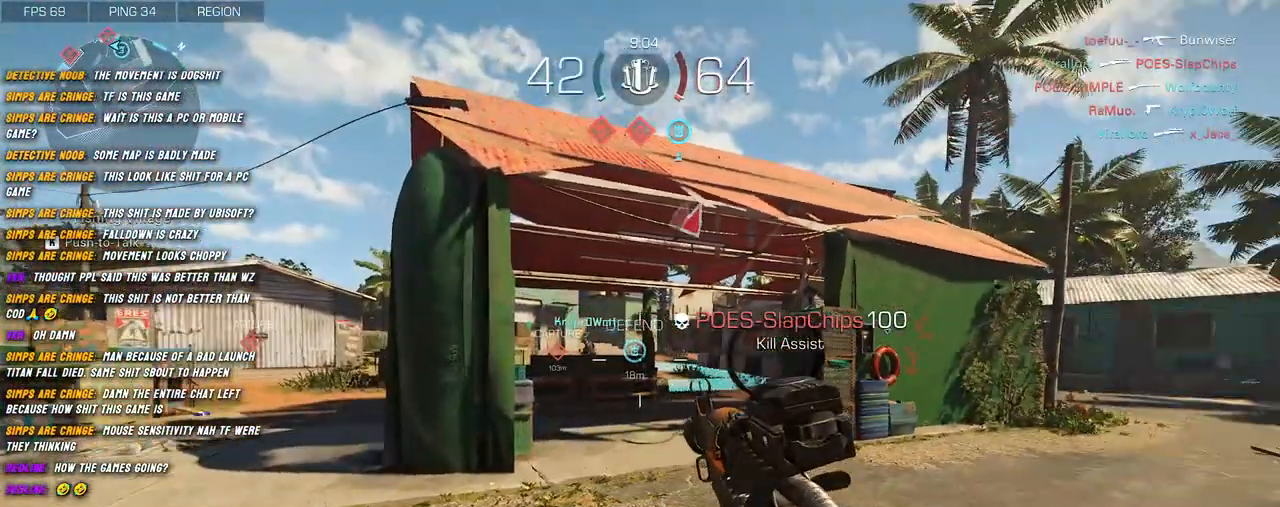
{"keys": ["w"], "mouse": [], "events": [[34, "a", "up"], [50, "shift", "up"], [184, "shift", "down"], [234, "shift", "up"], [384, "shift", "down"], [434, "shift", "up"]]}
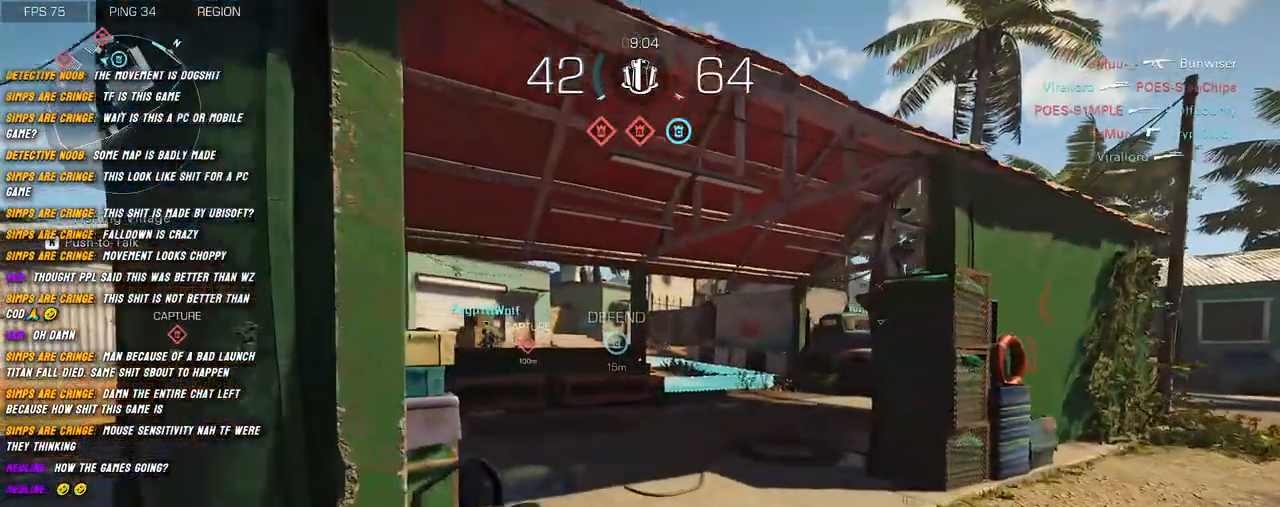
{"keys": ["shift", "w"], "mouse": [], "events": [[84, "shift", "down"], [217, "shift", "up"], [267, "shift", "down"]]}
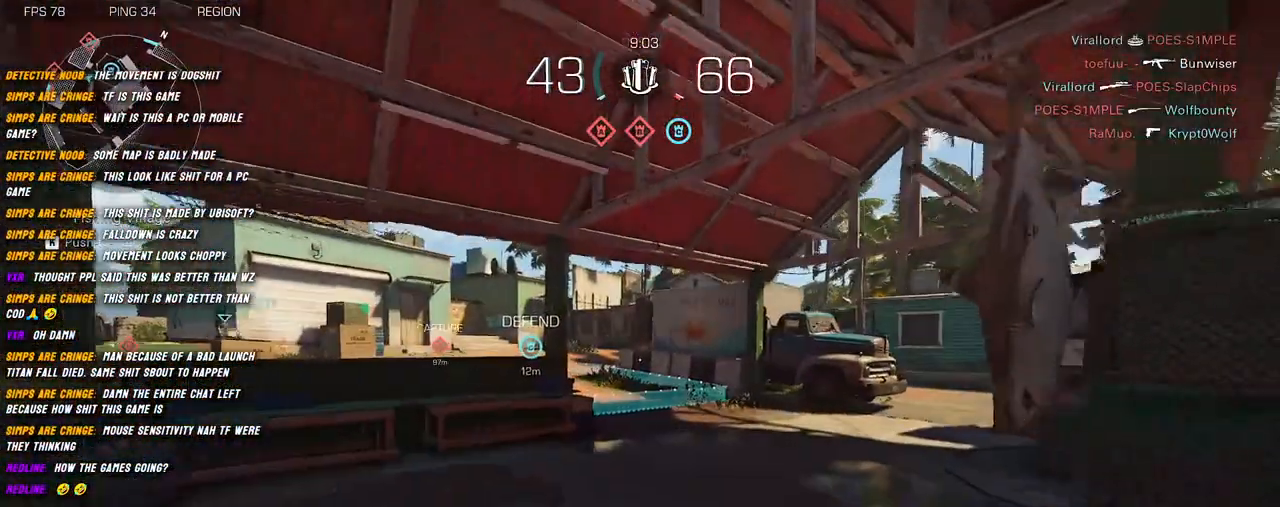
{"keys": ["shift", "w"], "mouse": [], "events": [[300, "shift", "up"], [417, "shift", "down"]]}
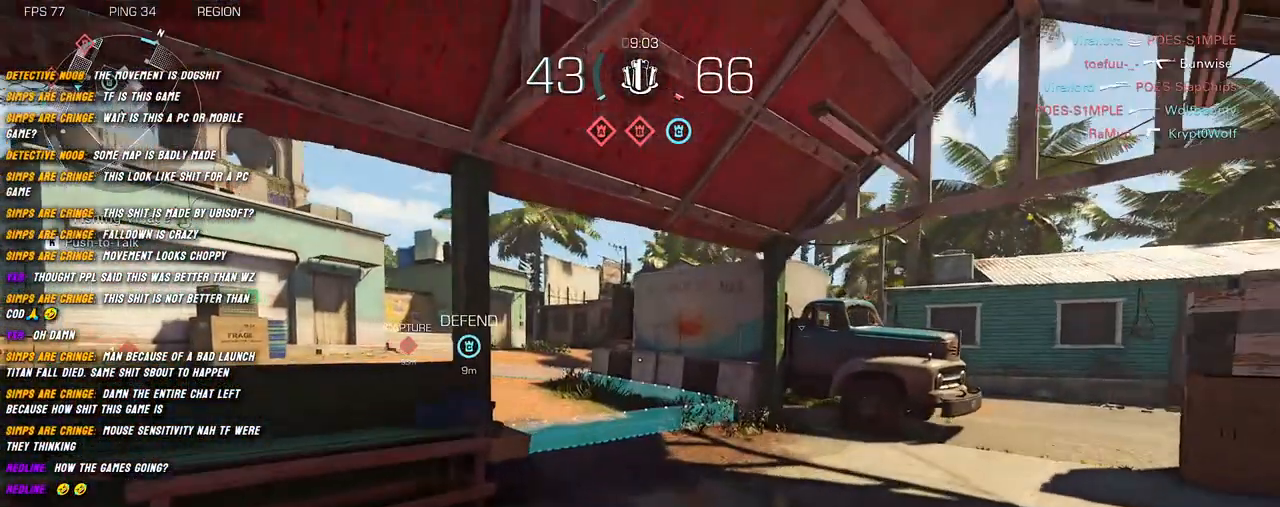
{"keys": ["shift", "w"], "mouse": [], "events": [[134, "shift", "up"], [184, "shift", "down"]]}
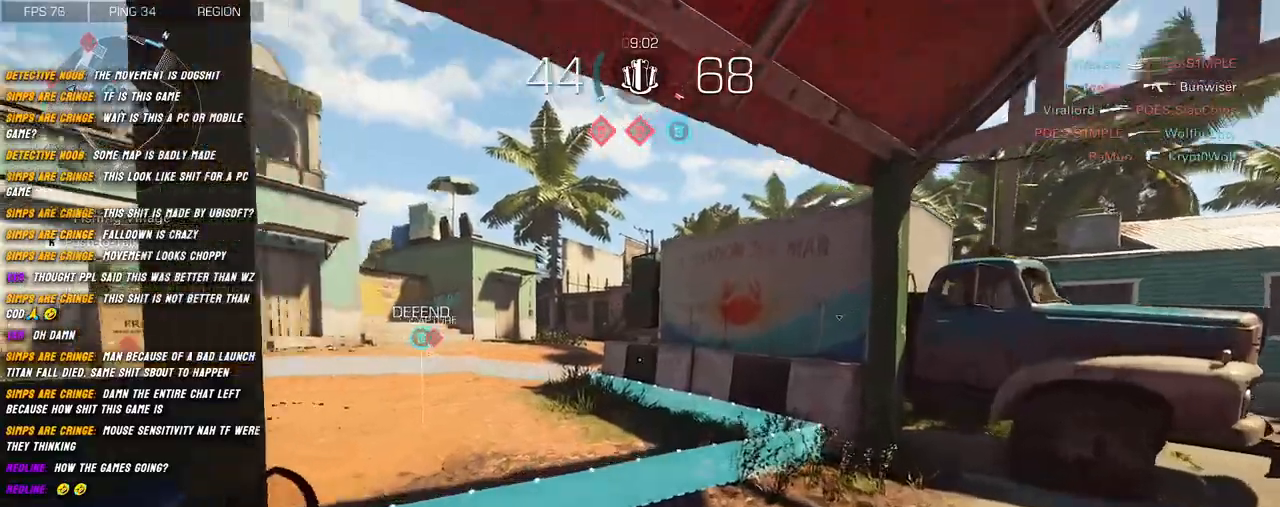
{"keys": ["shift", "w"], "mouse": [], "events": []}
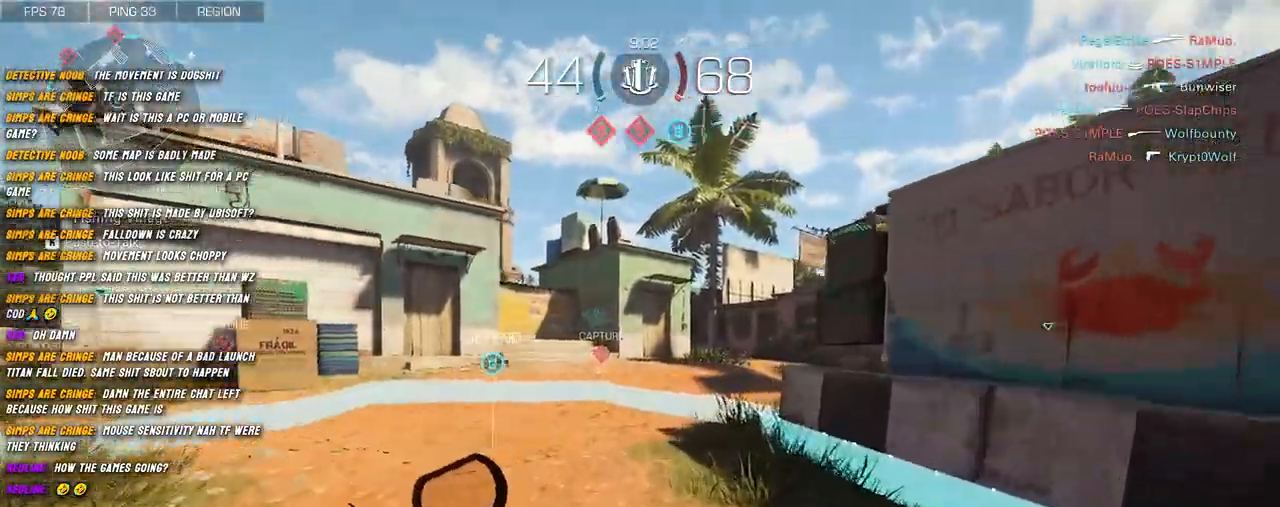
{"keys": ["a", "shift", "w"], "mouse": ["right"], "events": [[34, "shift", "up"], [150, "shift", "down"], [250, "a", "down"], [267, "space", "down"], [350, "mouse_right", "down"], [367, "space", "up"]]}
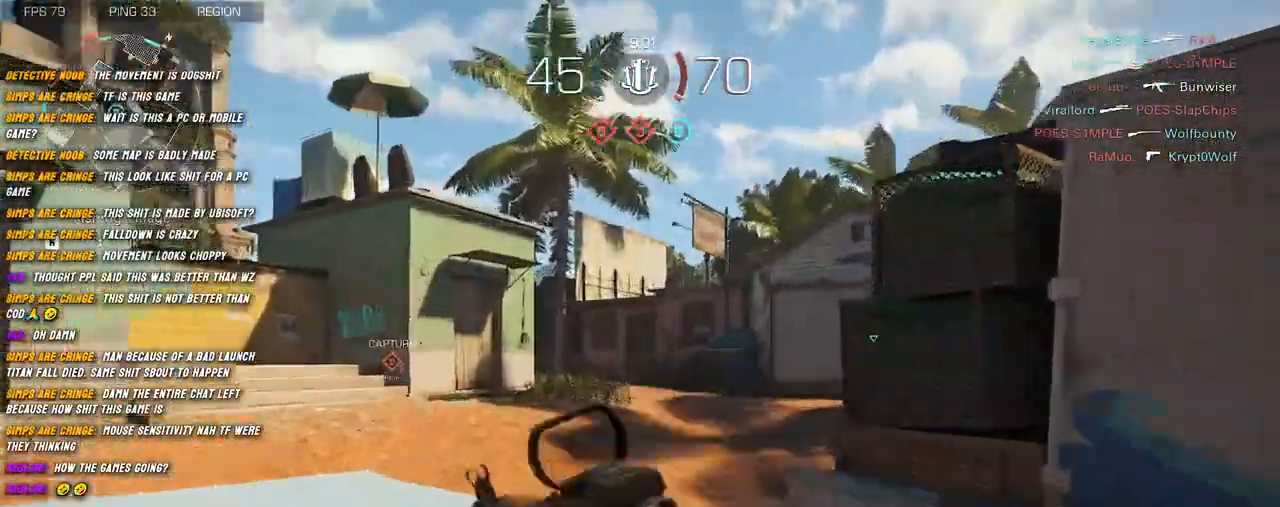
{"keys": ["shift", "w"], "mouse": [], "events": [[150, "mouse_right", "up"], [317, "a", "up"], [367, "shift", "up"], [484, "shift", "down"]]}